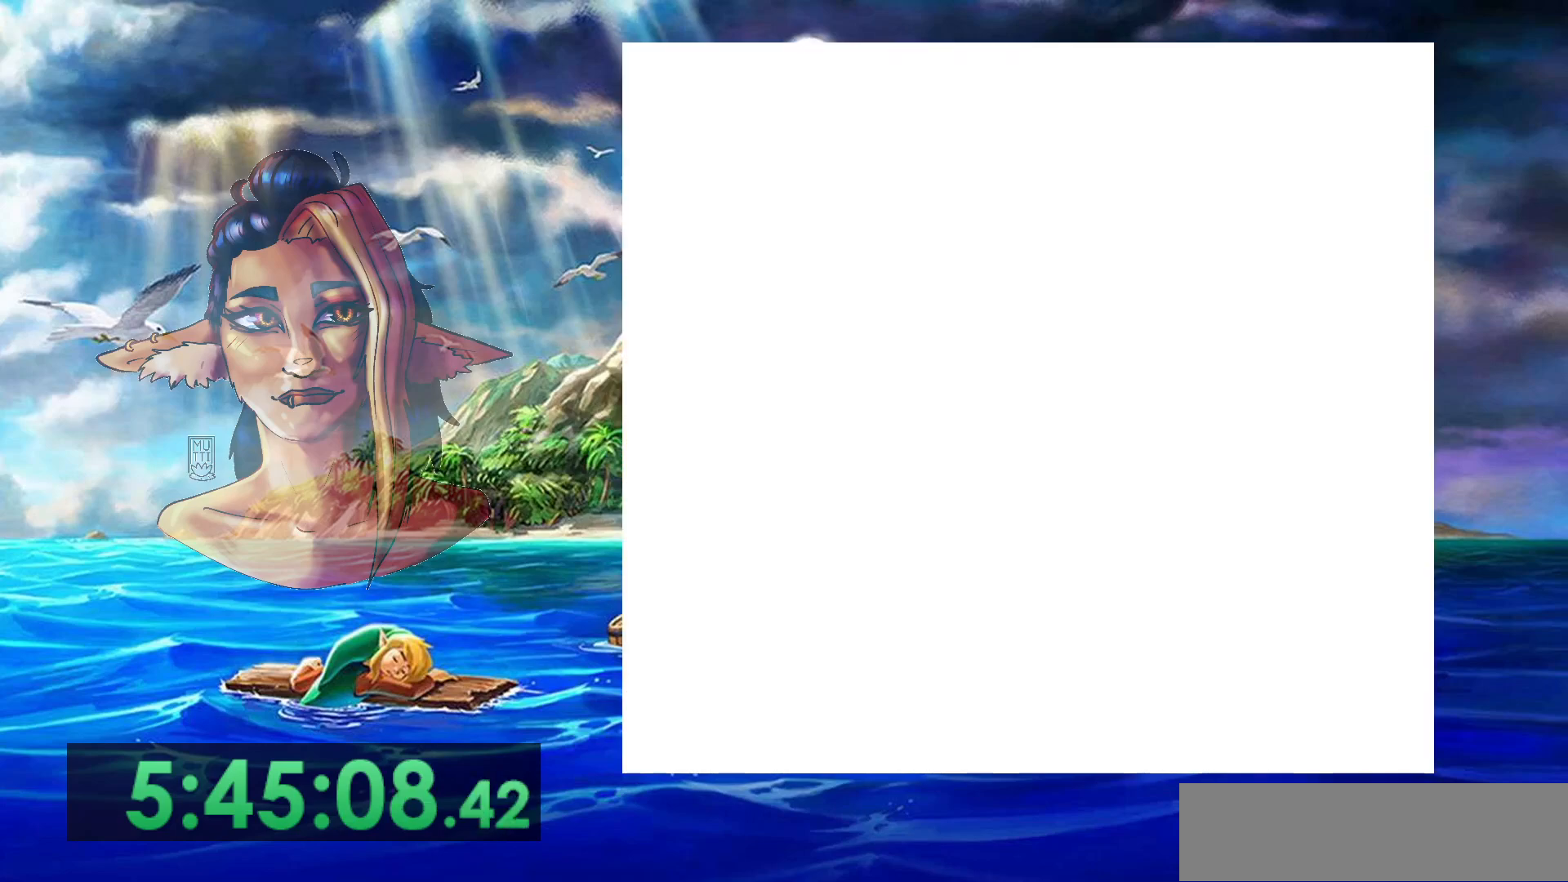
Gameplay with a controller (Nintendo layout); each line is a JSON object with the inputs held at the frame after it. "events" lists button and stick changes between this image and that frame as [ms after this image, input, new state], when the widget could be followed in between. Not read: L3 R3 START.
{"buttons": ["DPAD_UP"], "events": [[350, "DPAD_UP", "down"]]}
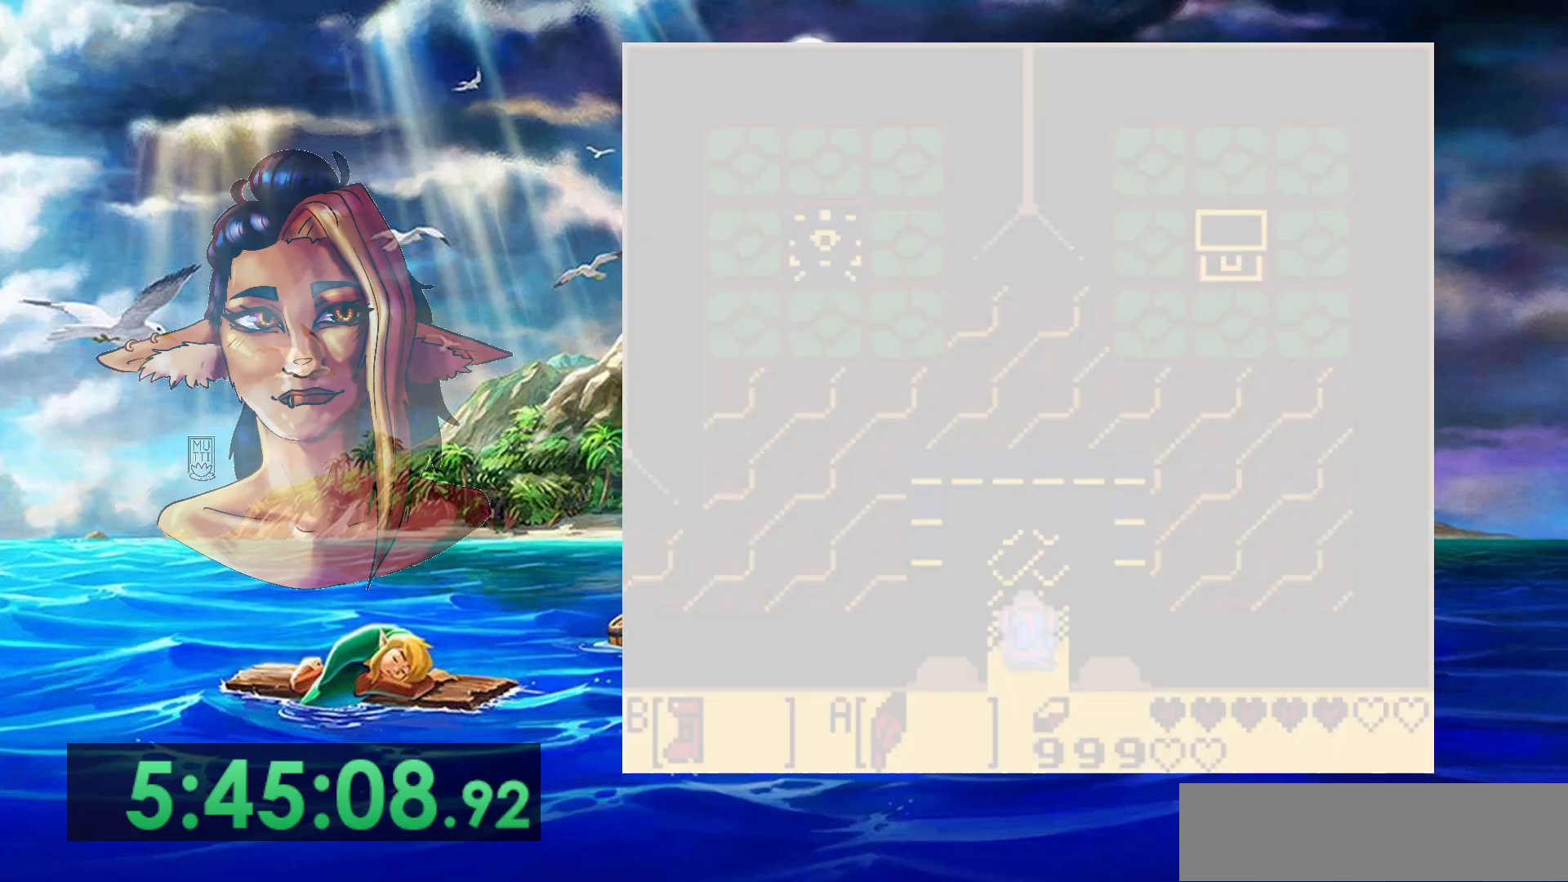
{"buttons": ["B", "DPAD_UP"], "events": [[167, "B", "down"]]}
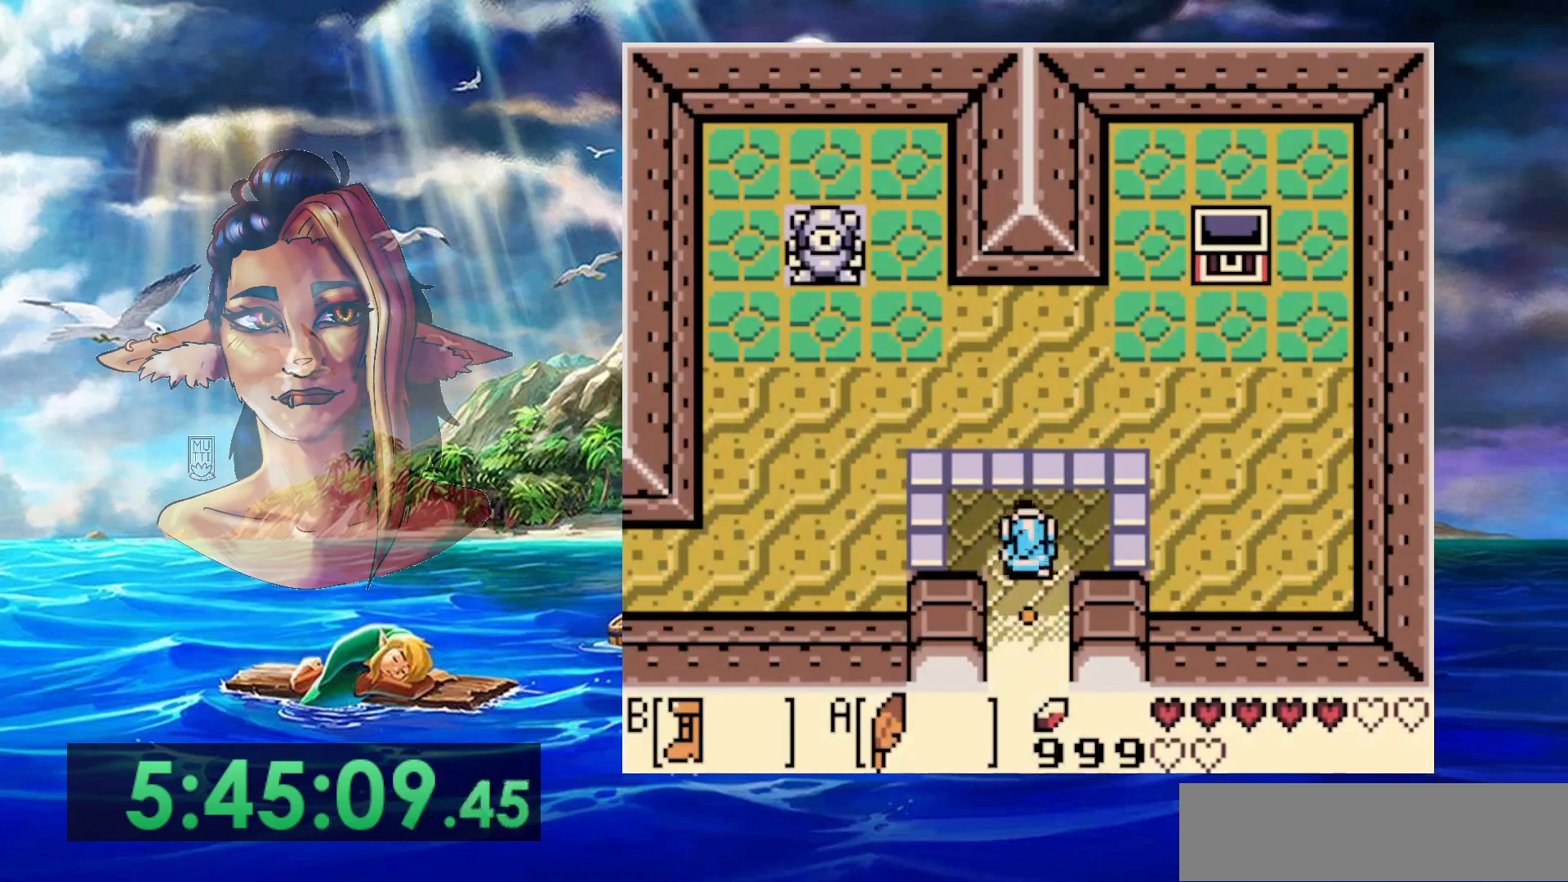
{"buttons": ["B", "DPAD_LEFT"], "events": [[17, "DPAD_LEFT", "down"], [50, "DPAD_UP", "up"]]}
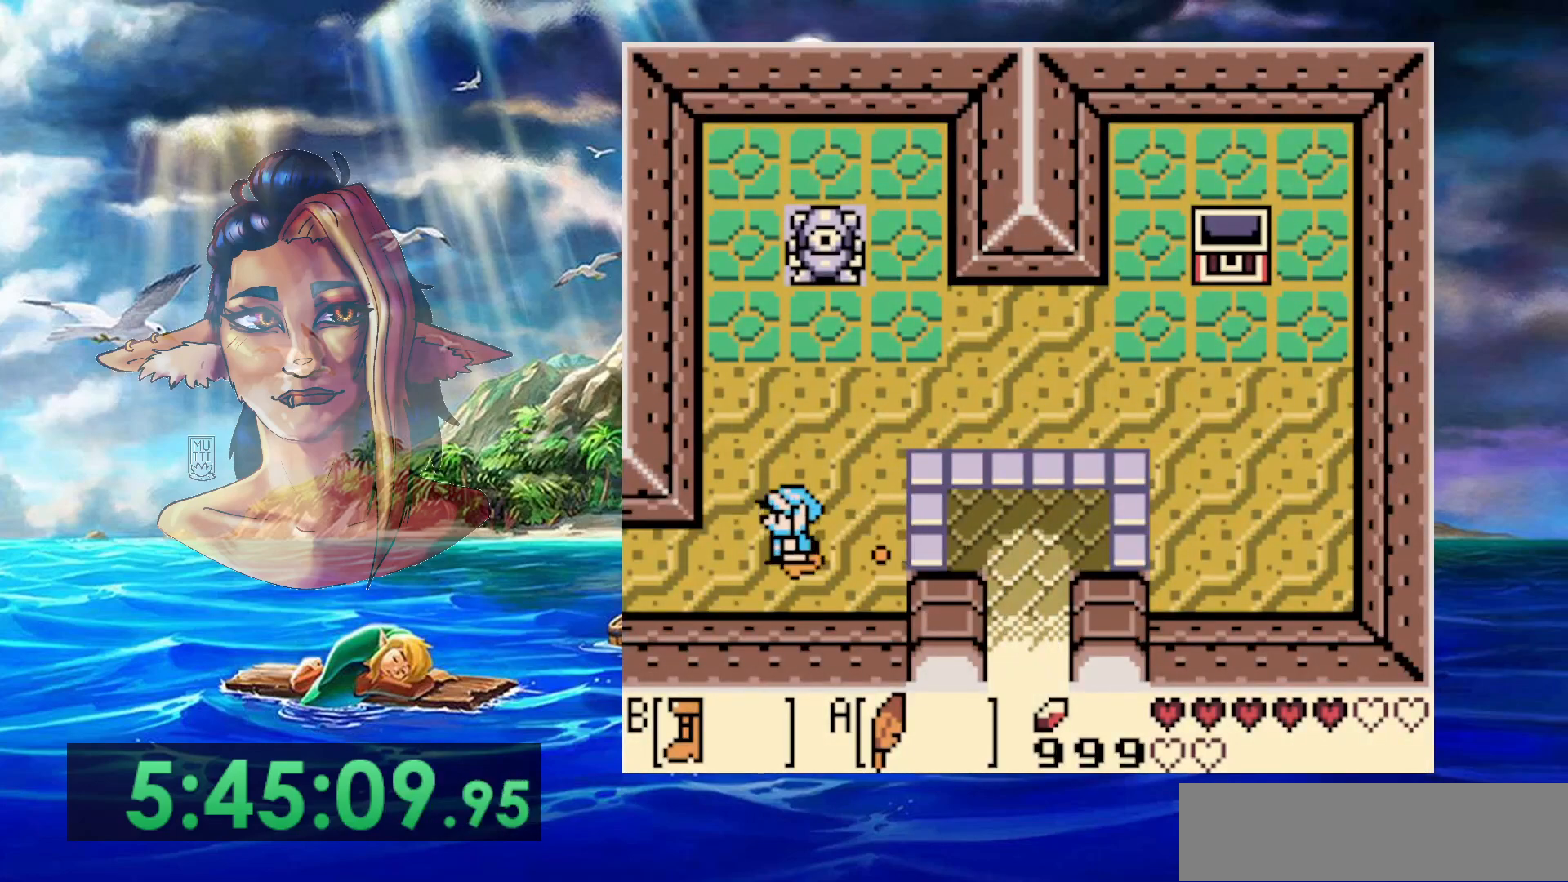
{"buttons": ["DPAD_LEFT"], "events": [[483, "B", "up"]]}
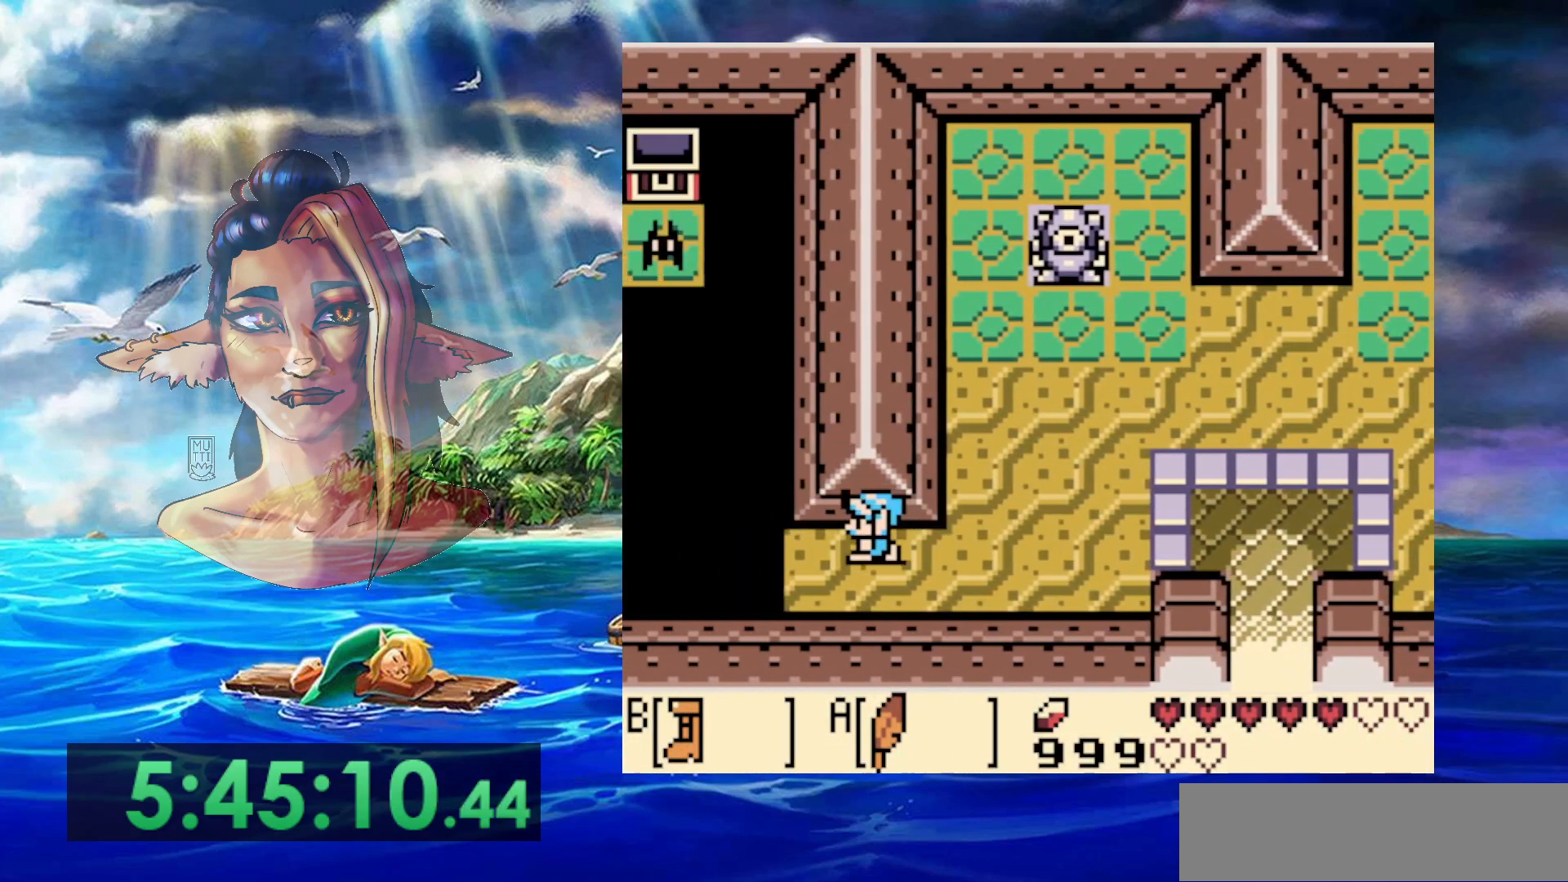
{"buttons": [], "events": [[33, "DPAD_LEFT", "up"]]}
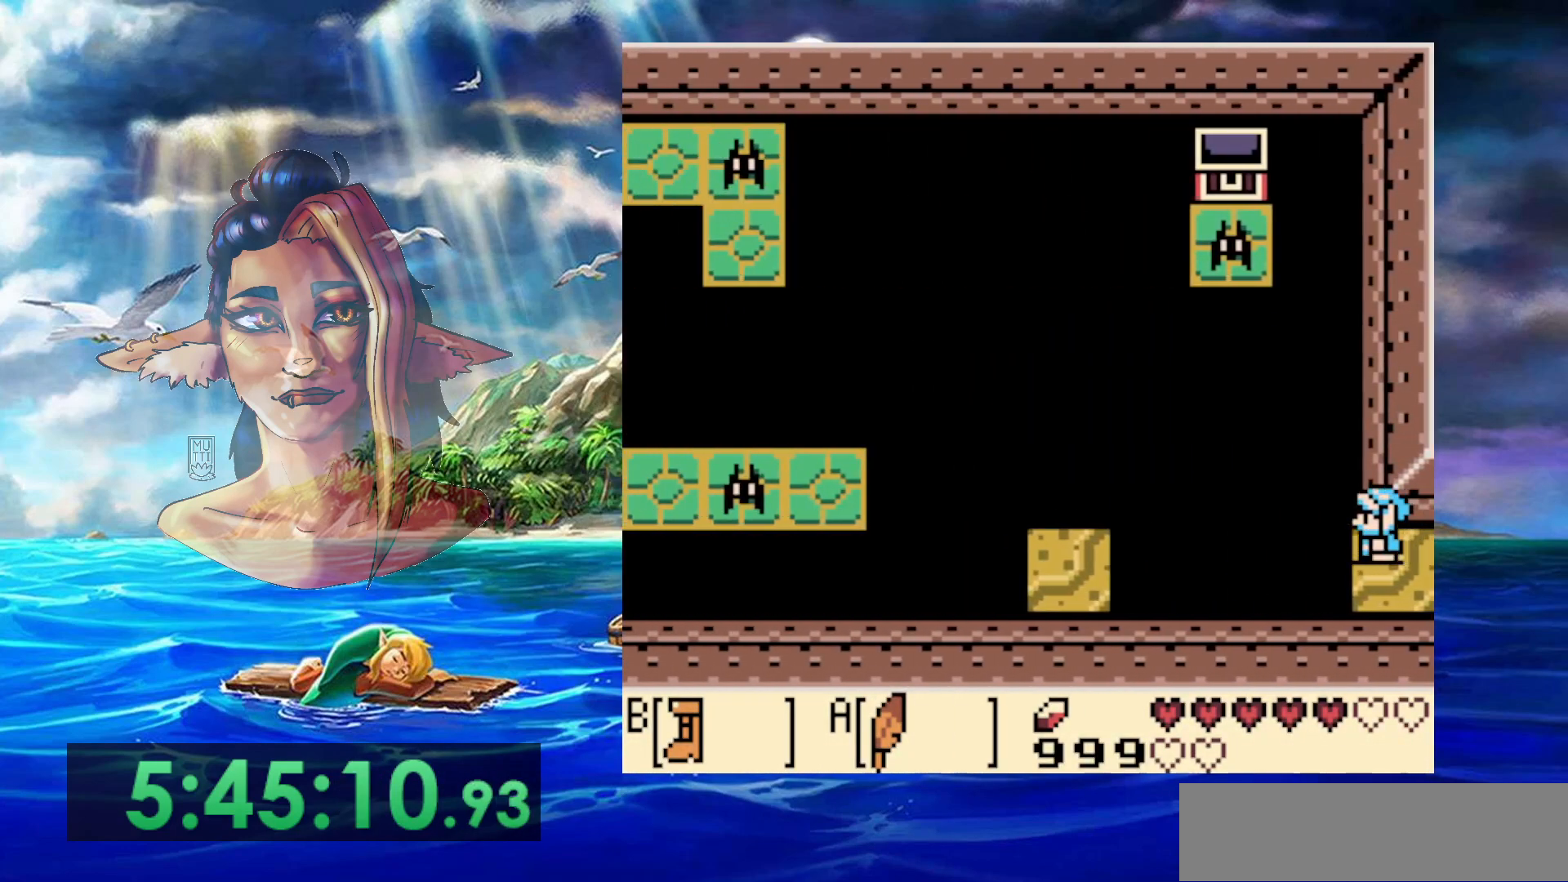
{"buttons": [], "events": [[167, "A", "down"], [250, "DPAD_RIGHT", "down"], [317, "DPAD_DOWN", "down"], [400, "A", "up"], [450, "DPAD_DOWN", "up"], [450, "DPAD_RIGHT", "up"]]}
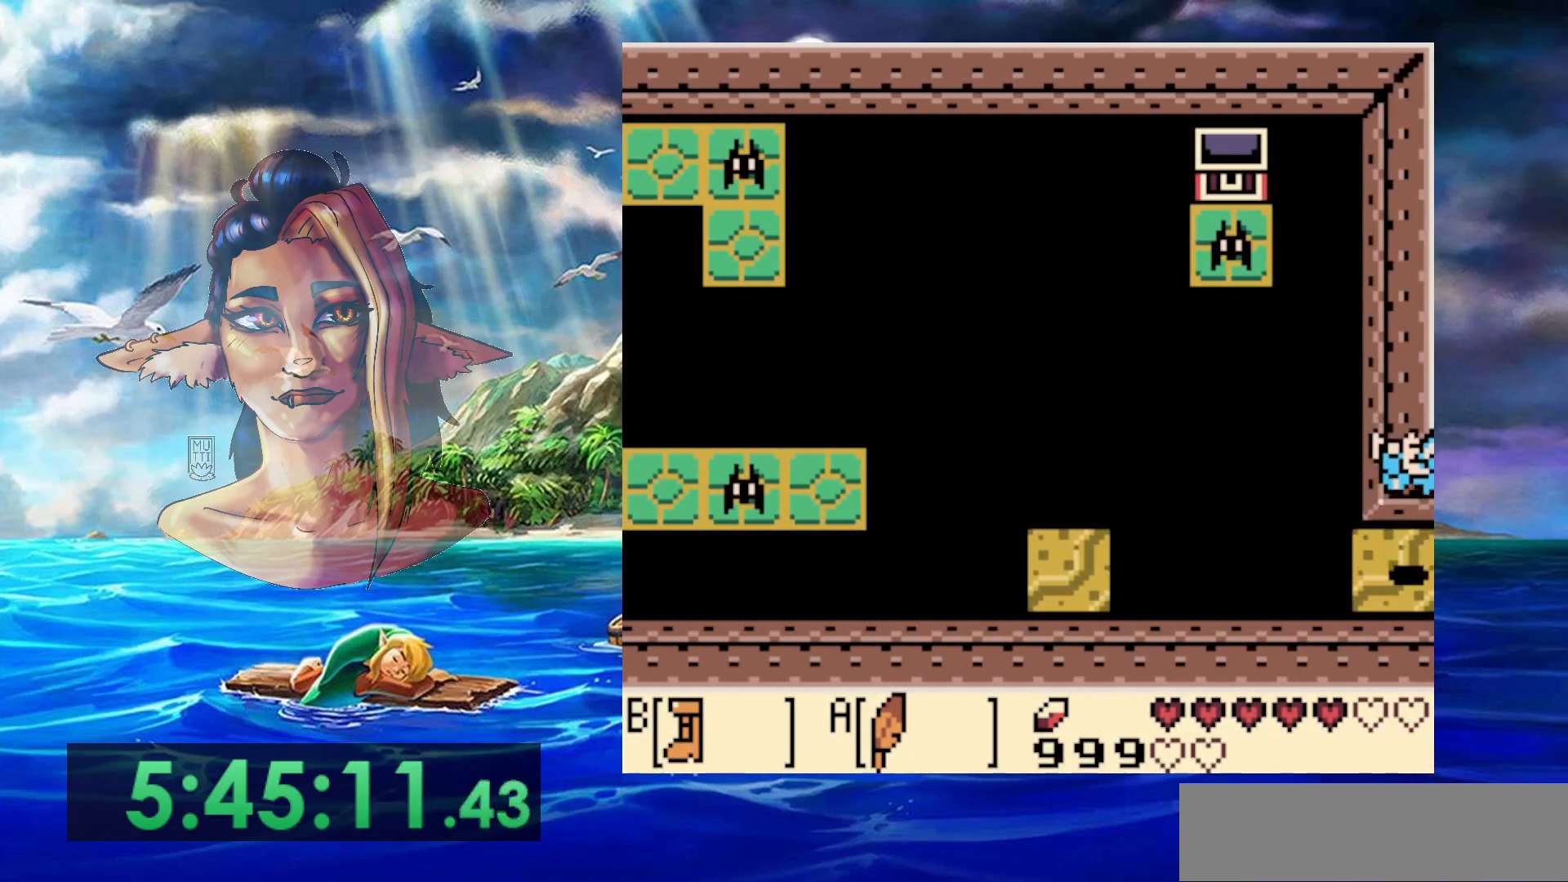
{"buttons": ["B"], "events": [[383, "B", "down"]]}
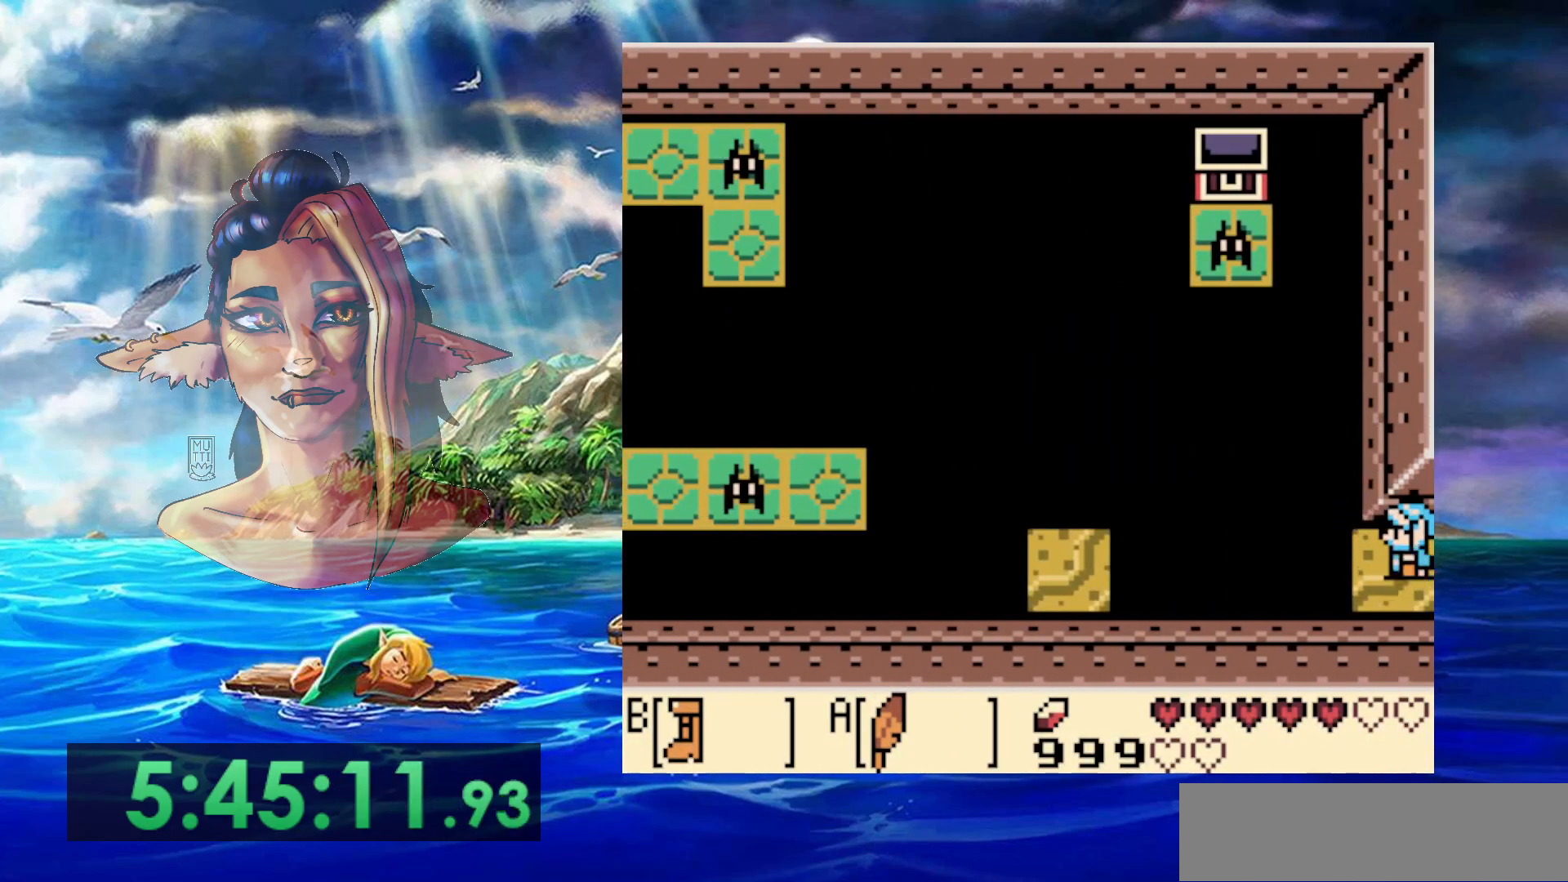
{"buttons": ["A", "B"], "events": [[400, "A", "down"]]}
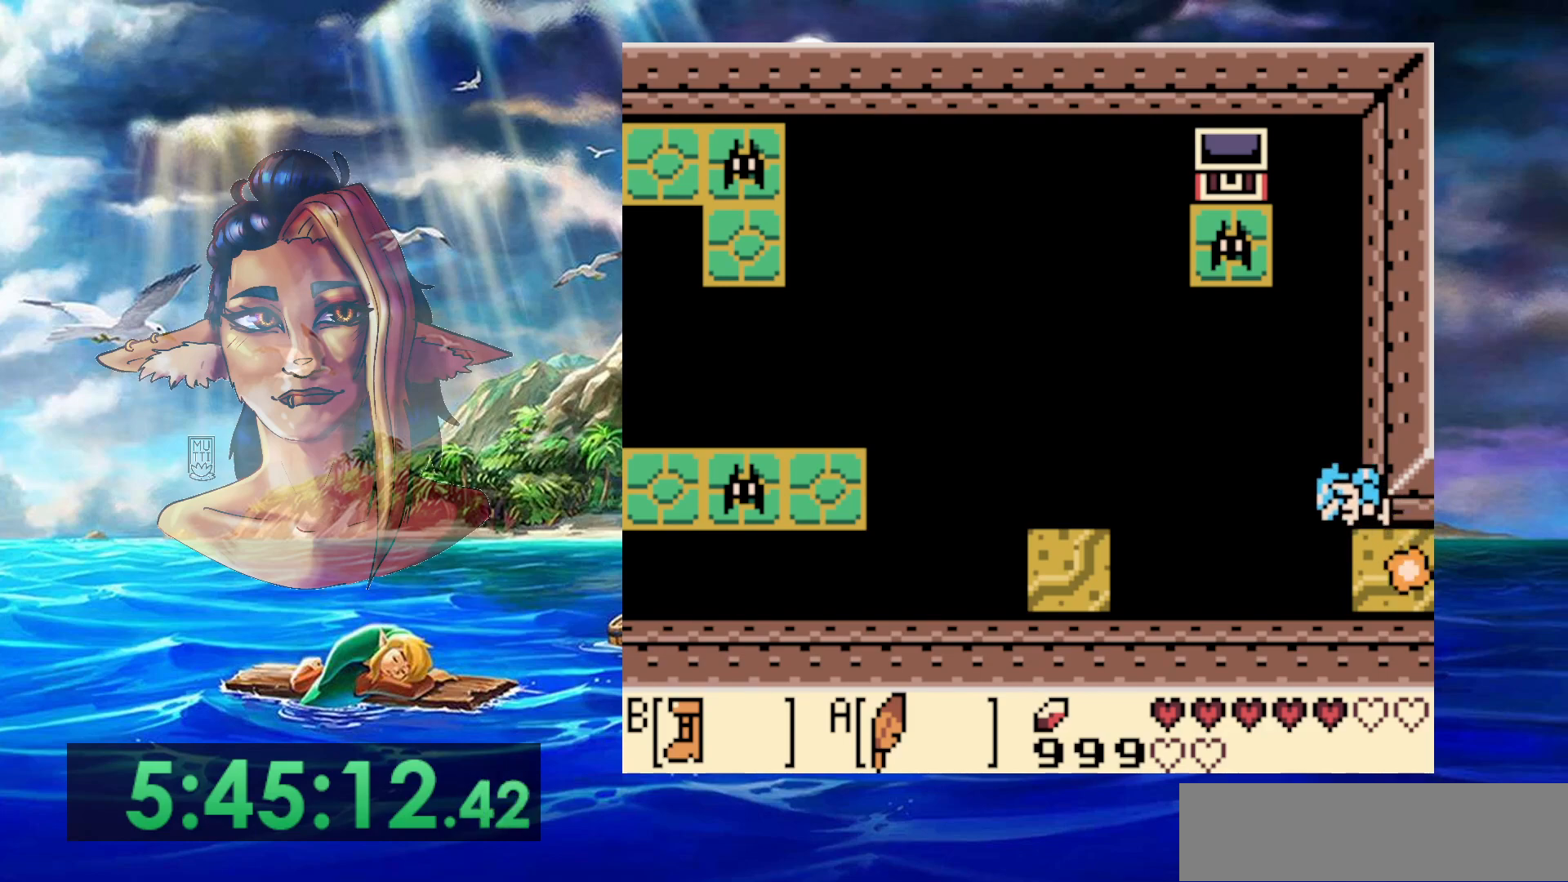
{"buttons": ["A", "B", "DPAD_LEFT"], "events": [[367, "DPAD_LEFT", "down"]]}
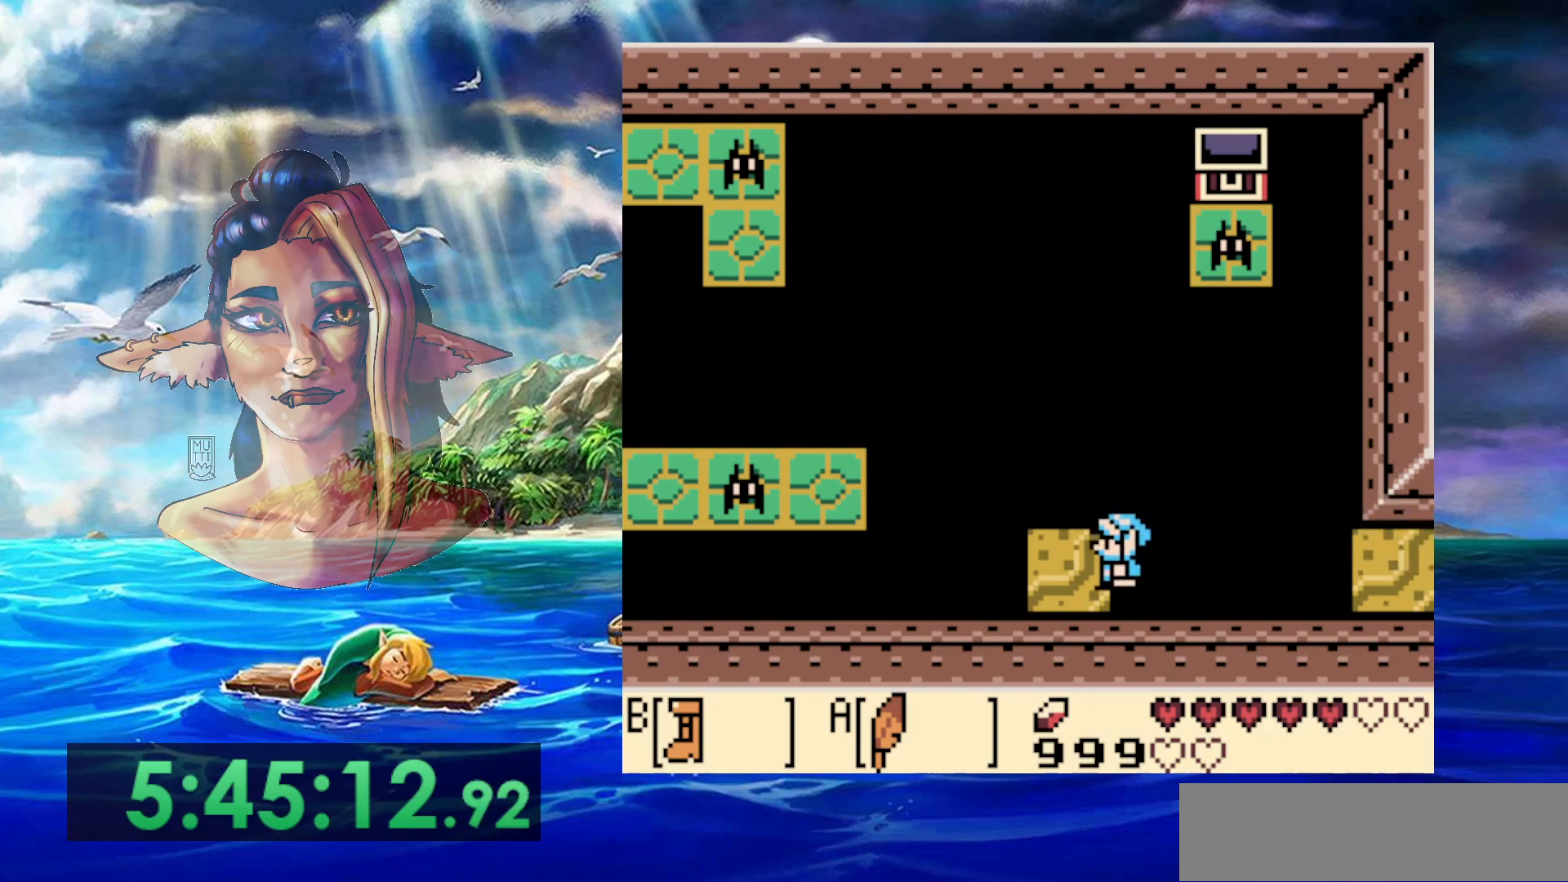
{"buttons": ["DPAD_LEFT"], "events": [[67, "A", "up"], [67, "B", "up"], [150, "DPAD_LEFT", "up"], [400, "DPAD_LEFT", "down"]]}
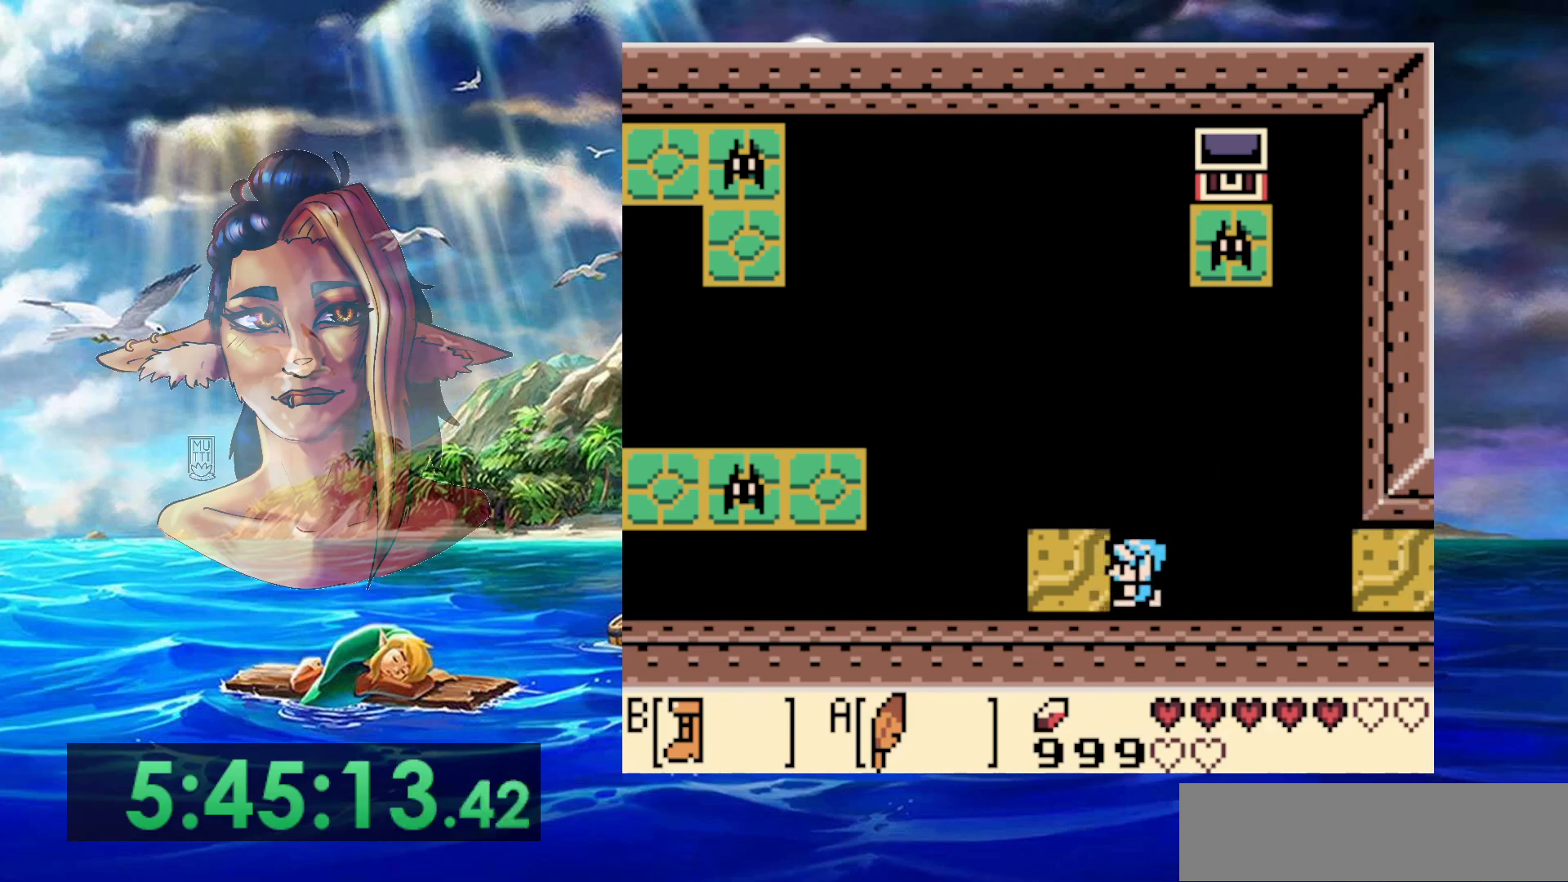
{"buttons": [], "events": [[317, "DPAD_LEFT", "up"]]}
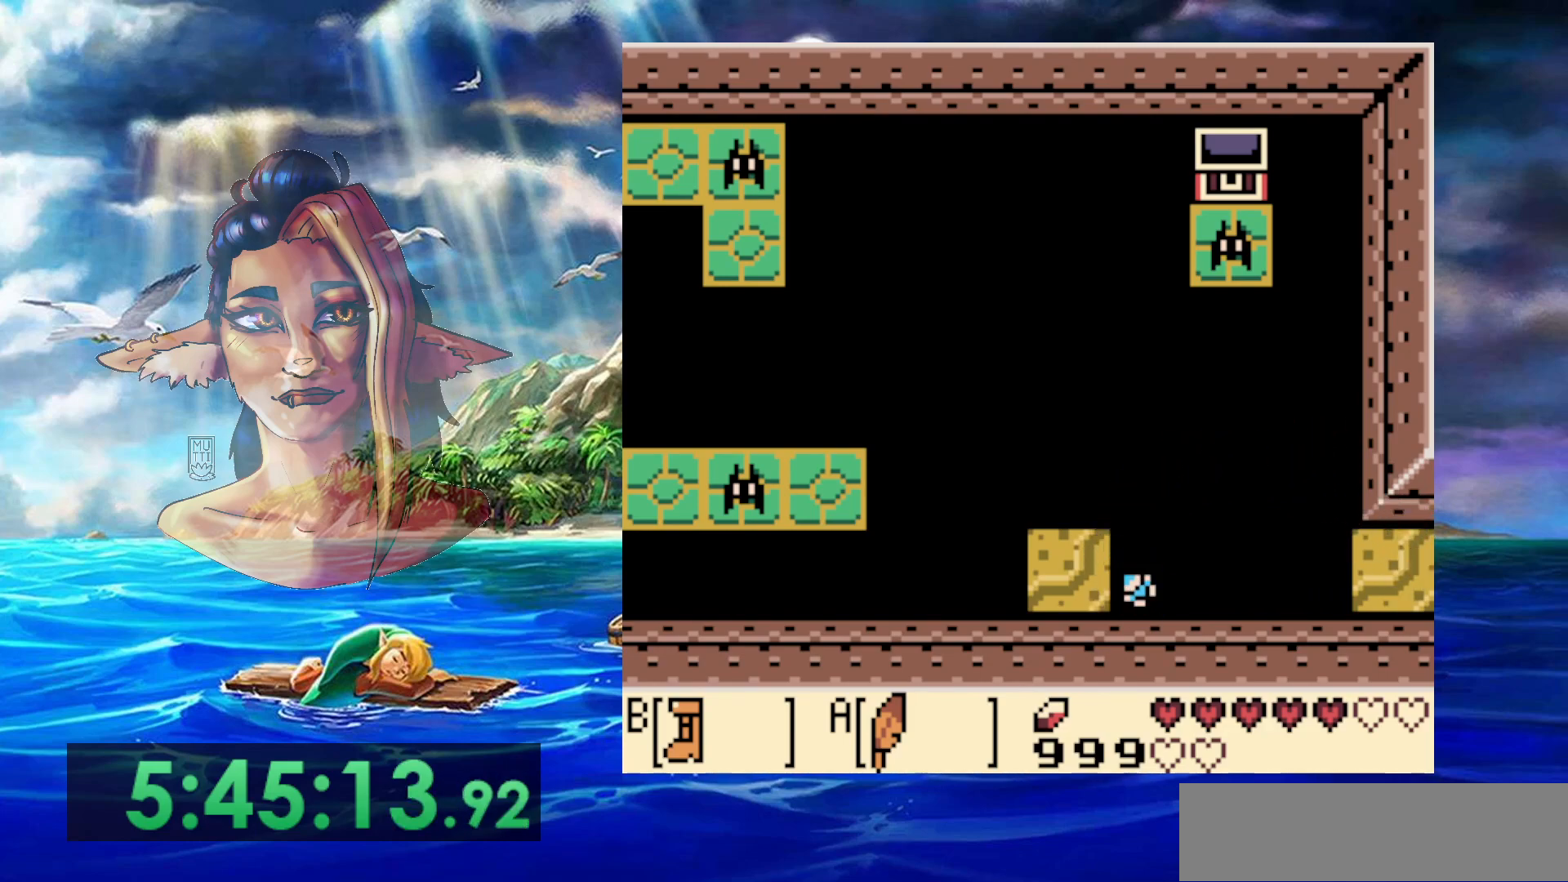
{"buttons": [], "events": []}
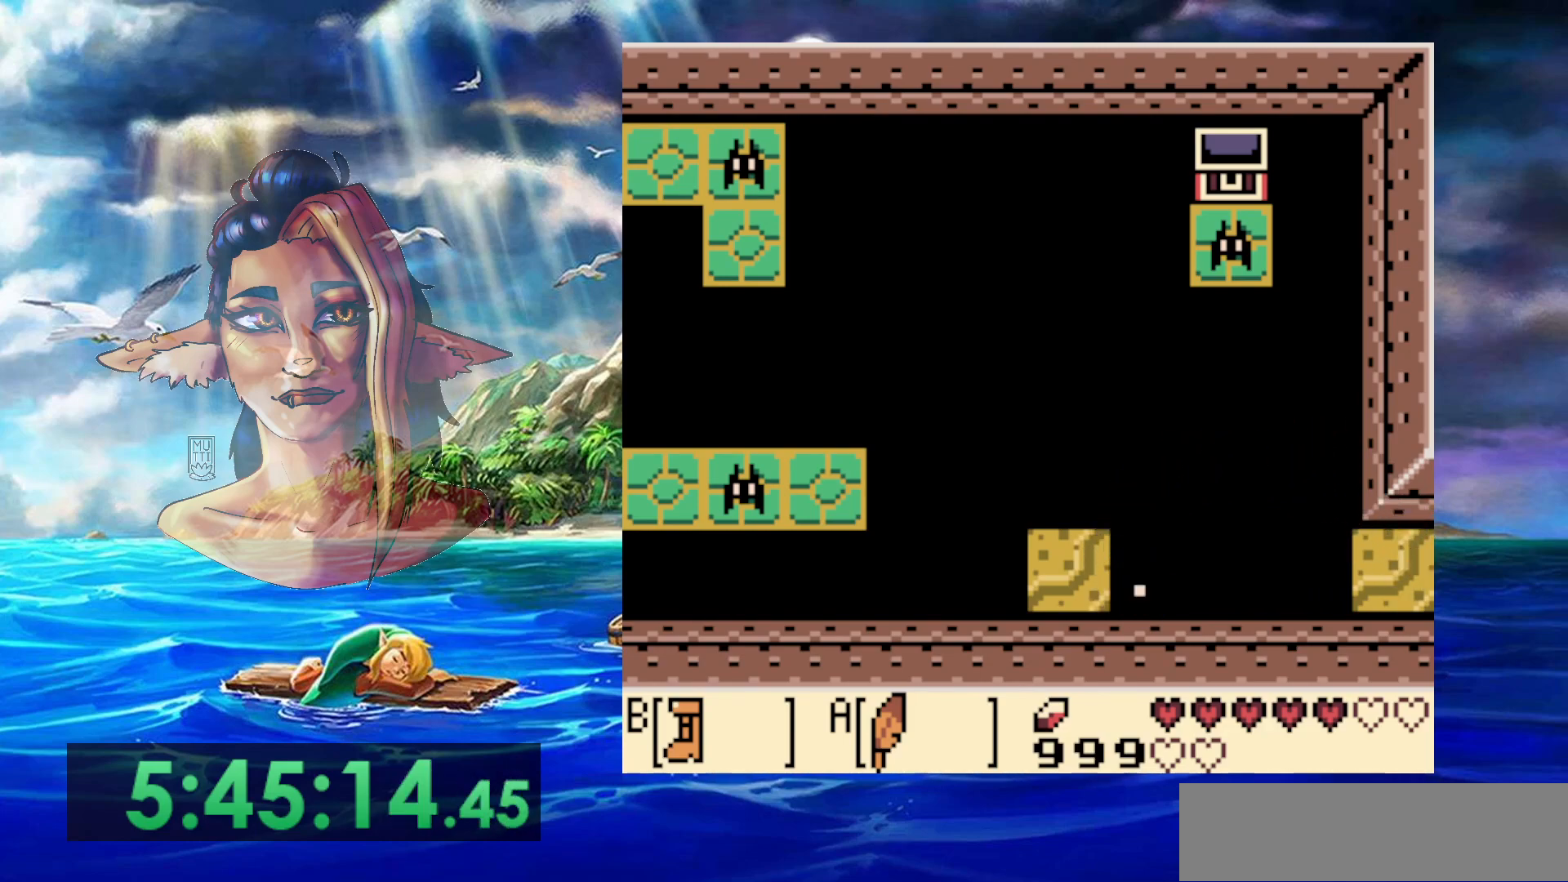
{"buttons": ["B"], "events": [[317, "B", "down"]]}
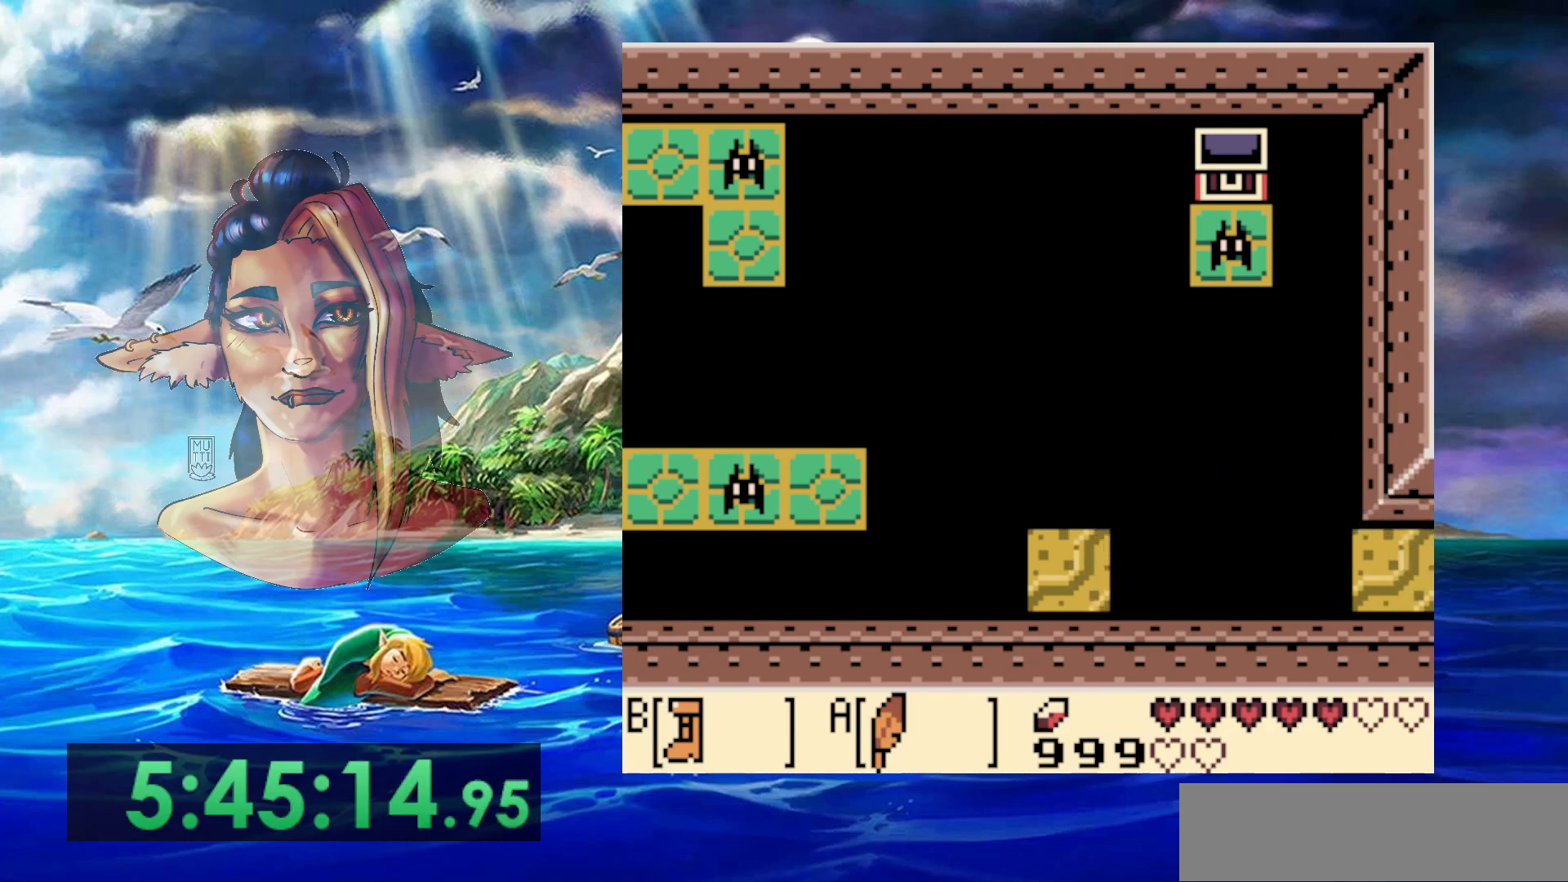
{"buttons": ["B"], "events": []}
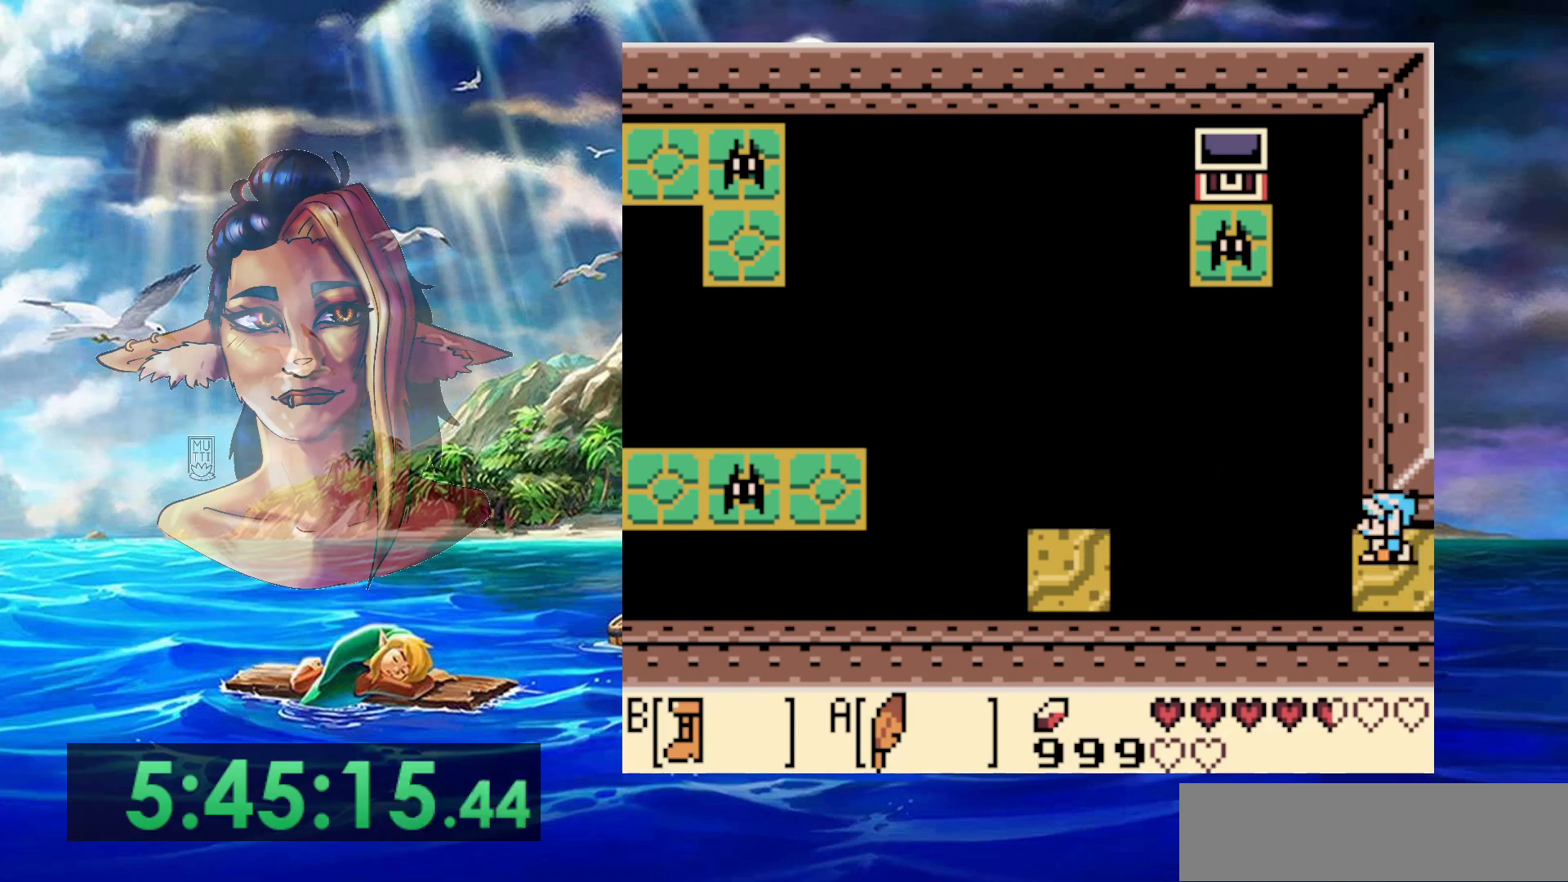
{"buttons": ["A", "B"], "events": [[283, "A", "down"]]}
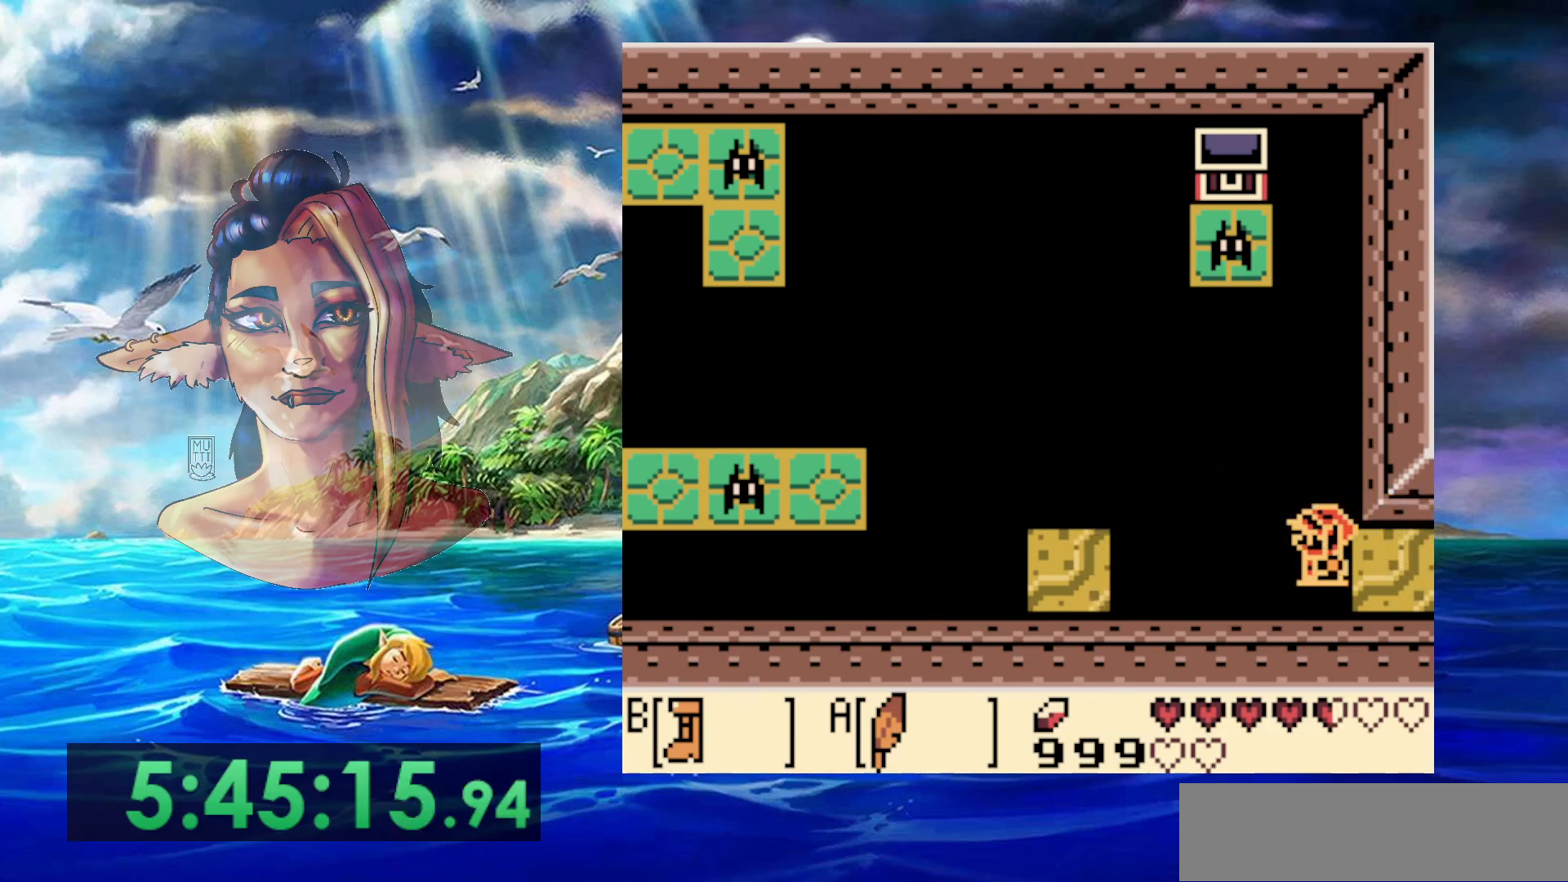
{"buttons": [], "events": [[167, "A", "up"], [183, "B", "up"]]}